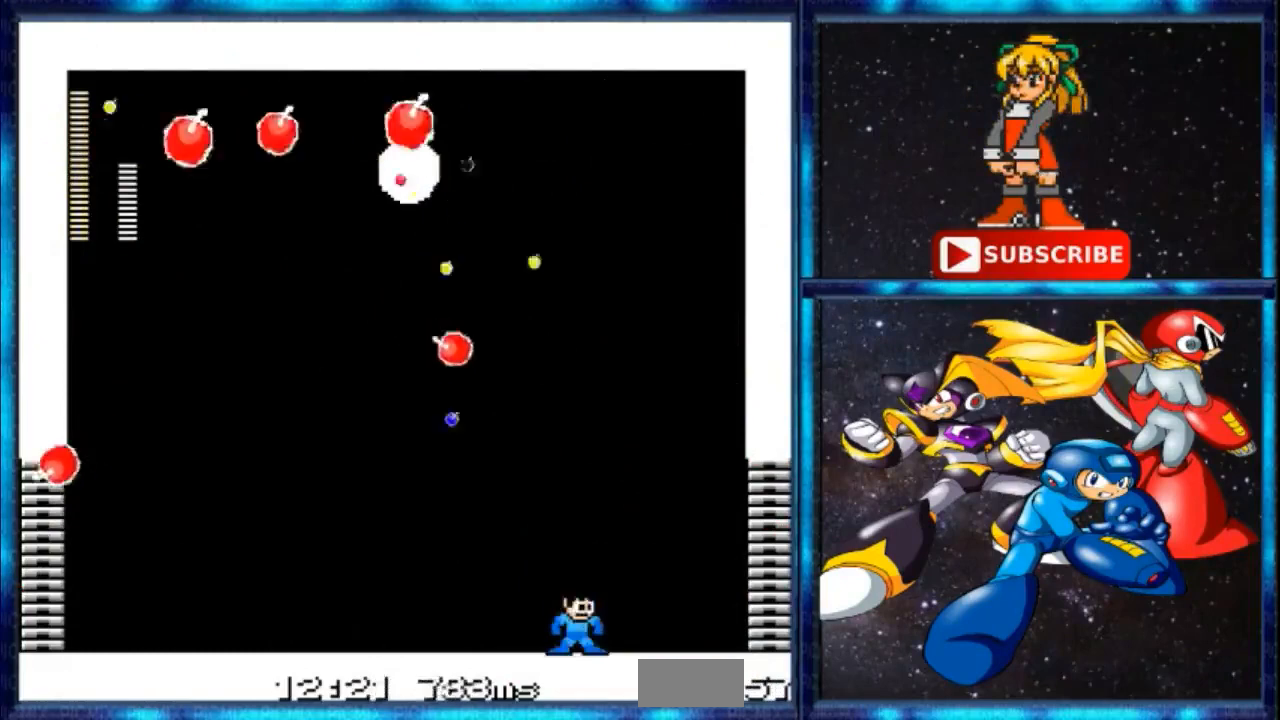
Gameplay with a controller; each line is a JSON object with the inputs held at the frame after it. "events" lists button and stick changes between this image and that frame as [ms after this image, input, new state], when the widget could be followed in between. Not read: DPAD_RIGHT L3 R3.
{"buttons": [], "events": [[34, "DPAD_LEFT", "down"], [100, "C", "down"], [467, "DPAD_LEFT", "up"], [501, "C", "up"]]}
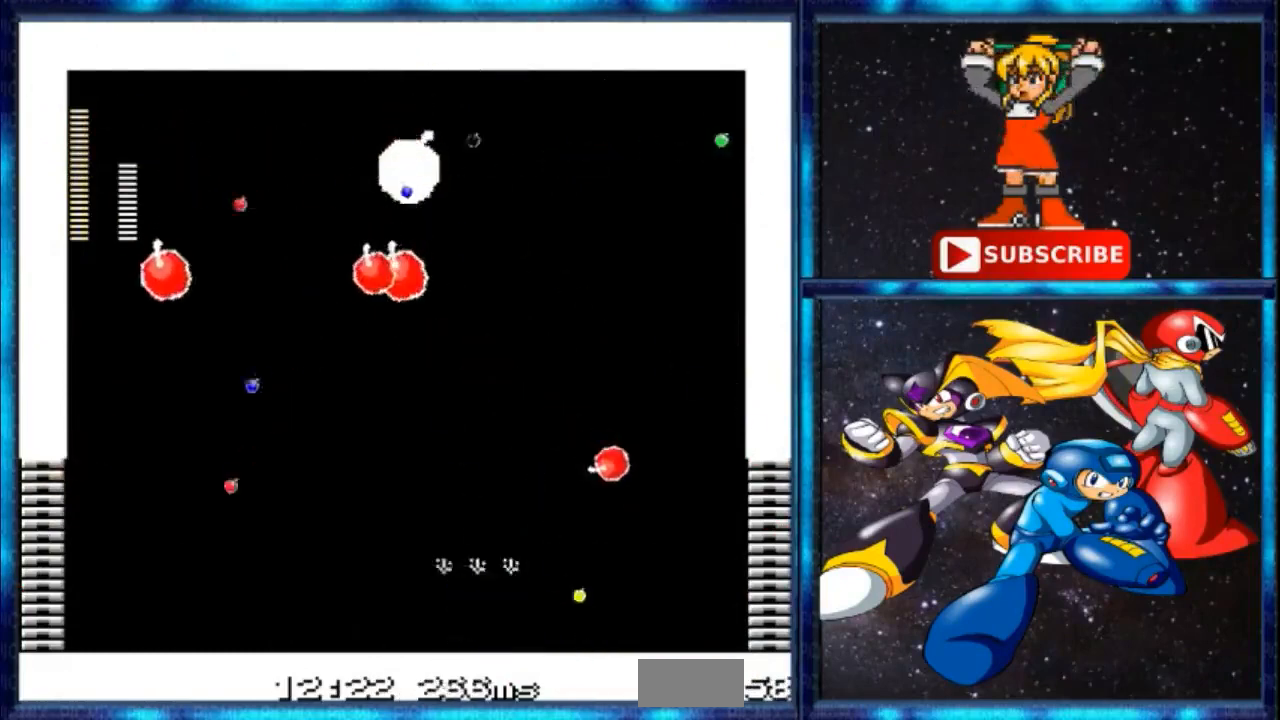
{"buttons": [], "events": []}
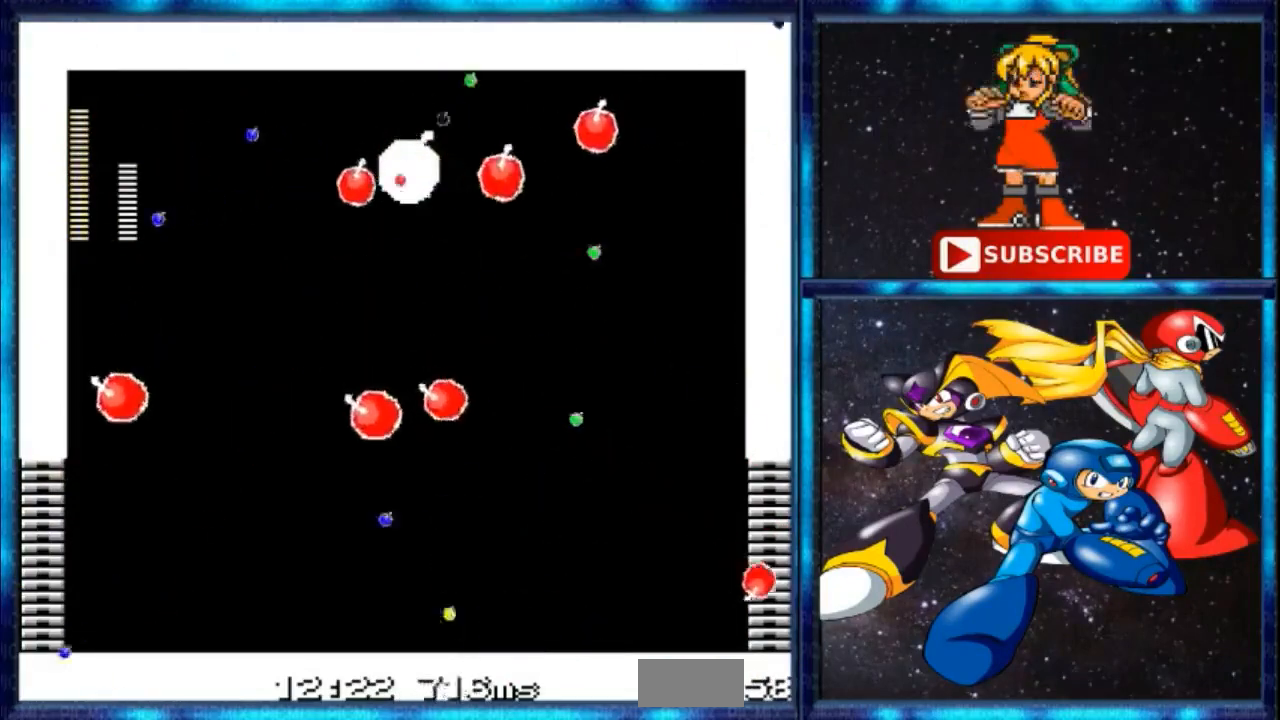
{"buttons": ["DPAD_LEFT"], "events": [[200, "DPAD_LEFT", "down"]]}
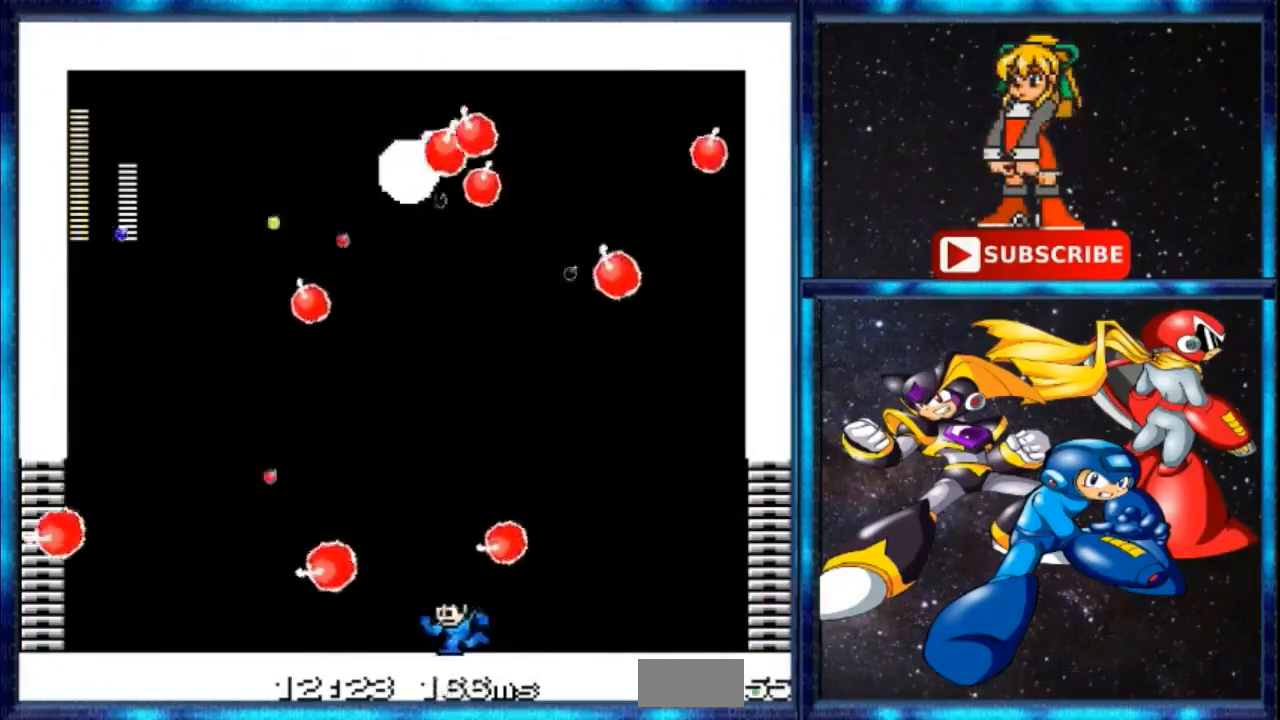
{"buttons": ["C"], "events": [[100, "DPAD_LEFT", "up"], [500, "C", "down"]]}